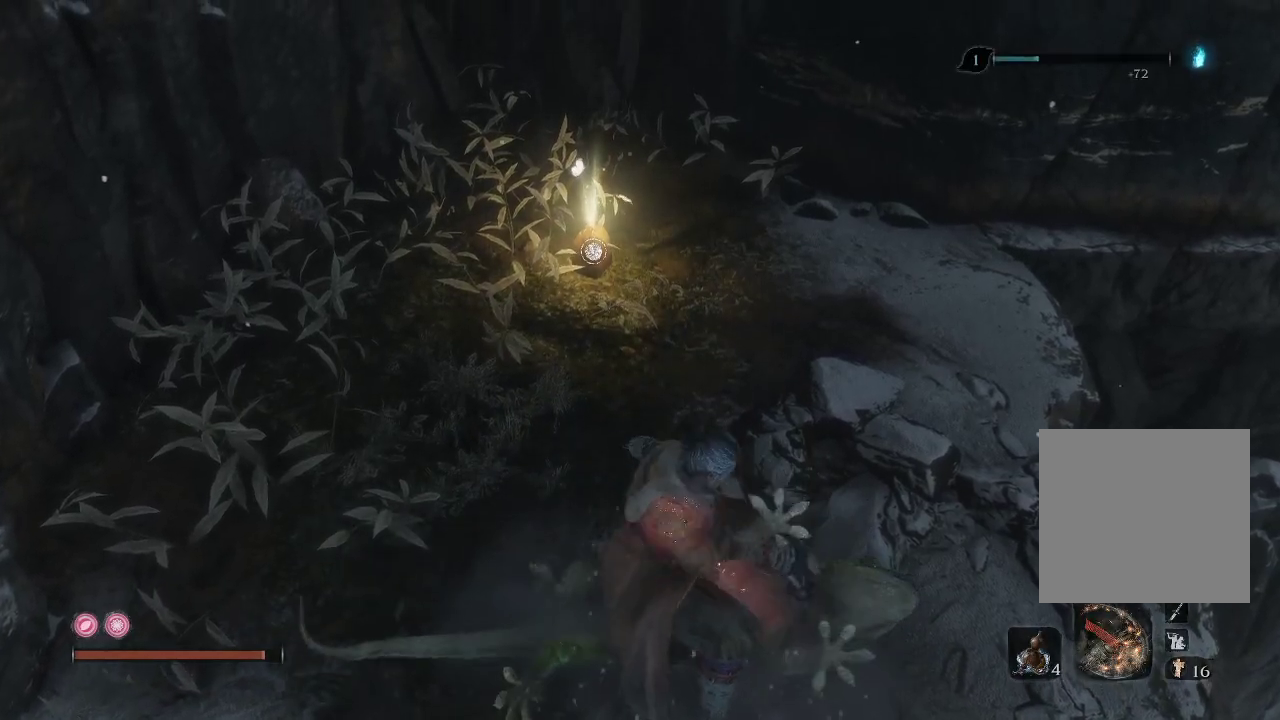
Gameplay with a controller (Xbox layout); each line is a JSON object with the inputs held at the frame after it. "events" lists button and stick changes between this image and that frame as [ms after this image, input, new state], when the widget could be followed in between. Not read: L3.
{"buttons": [], "left_stick": "center", "right_stick": "center", "events": []}
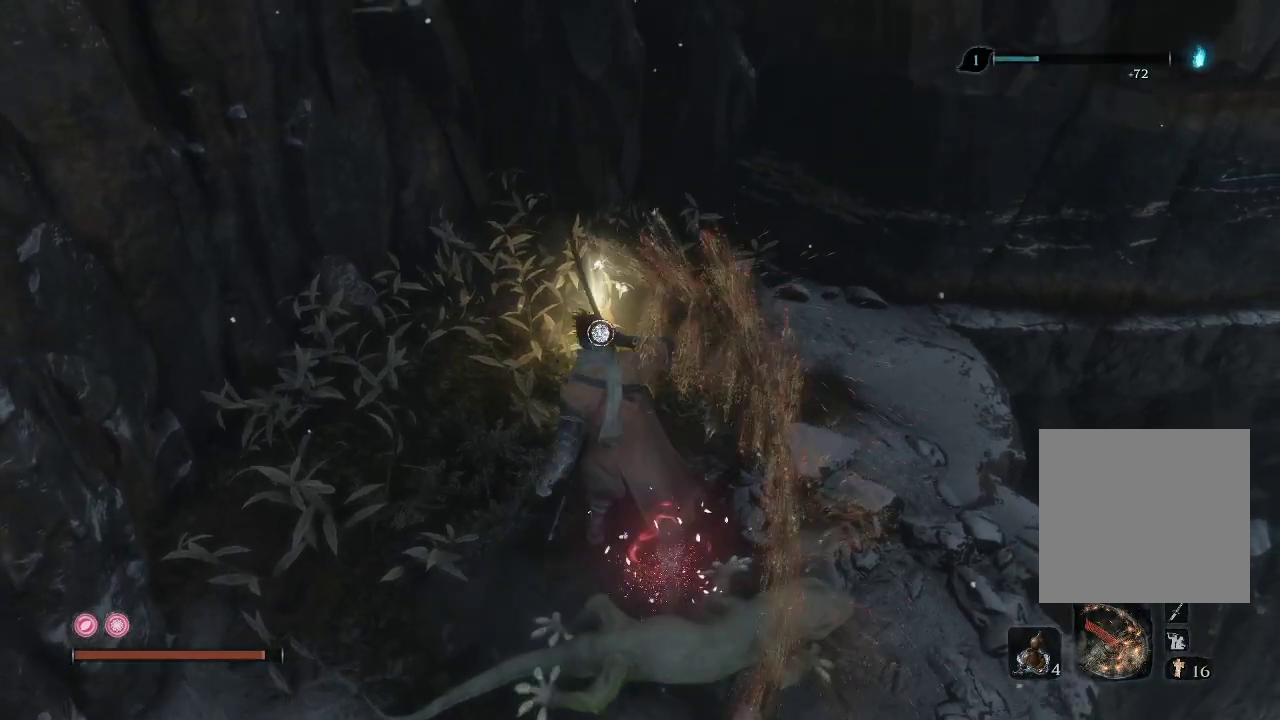
{"buttons": [], "left_stick": "center", "right_stick": "center", "events": []}
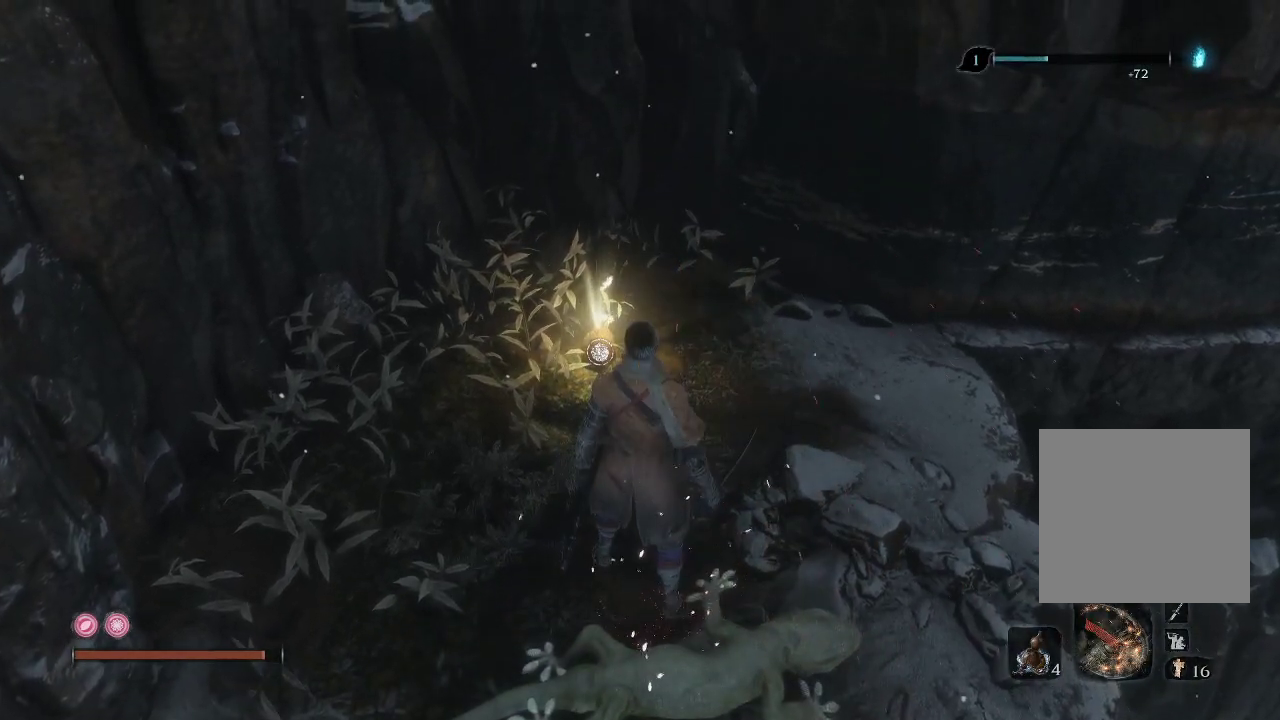
{"buttons": [], "left_stick": "center", "right_stick": "center", "events": []}
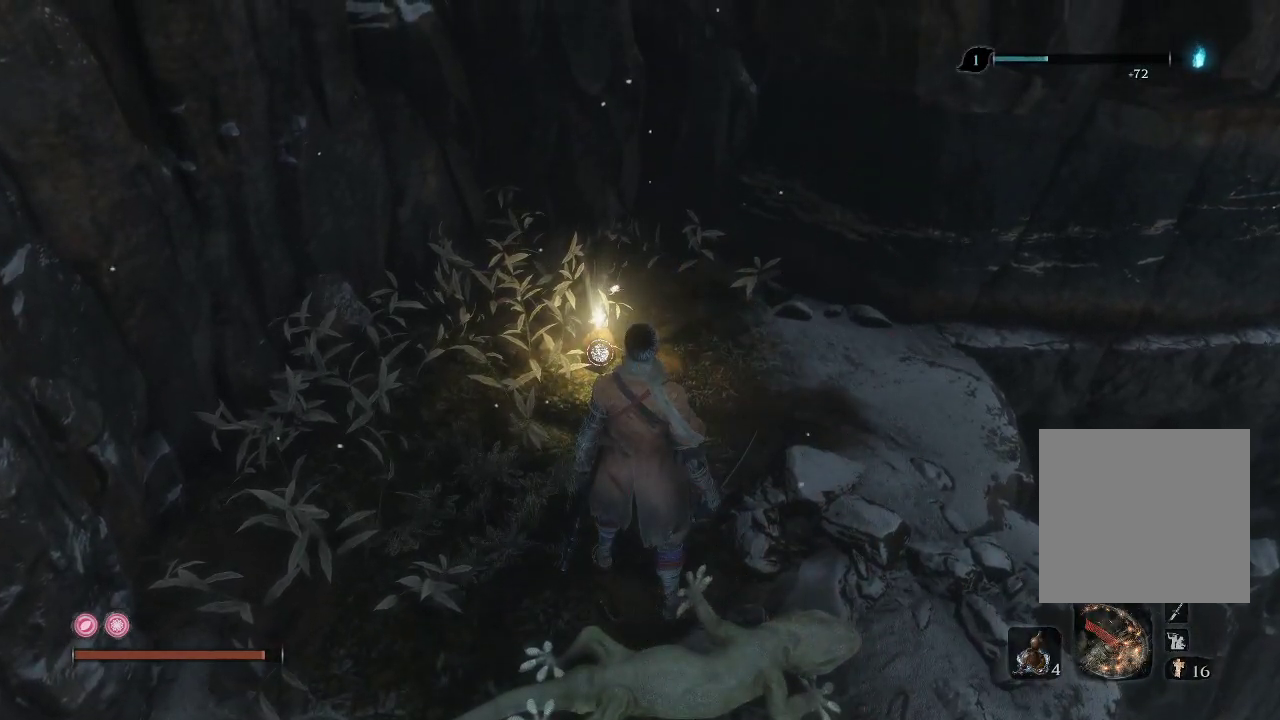
{"buttons": [], "left_stick": "center", "right_stick": "center", "events": [[17, "left_stick", "up-left"], [417, "left_stick", "center"]]}
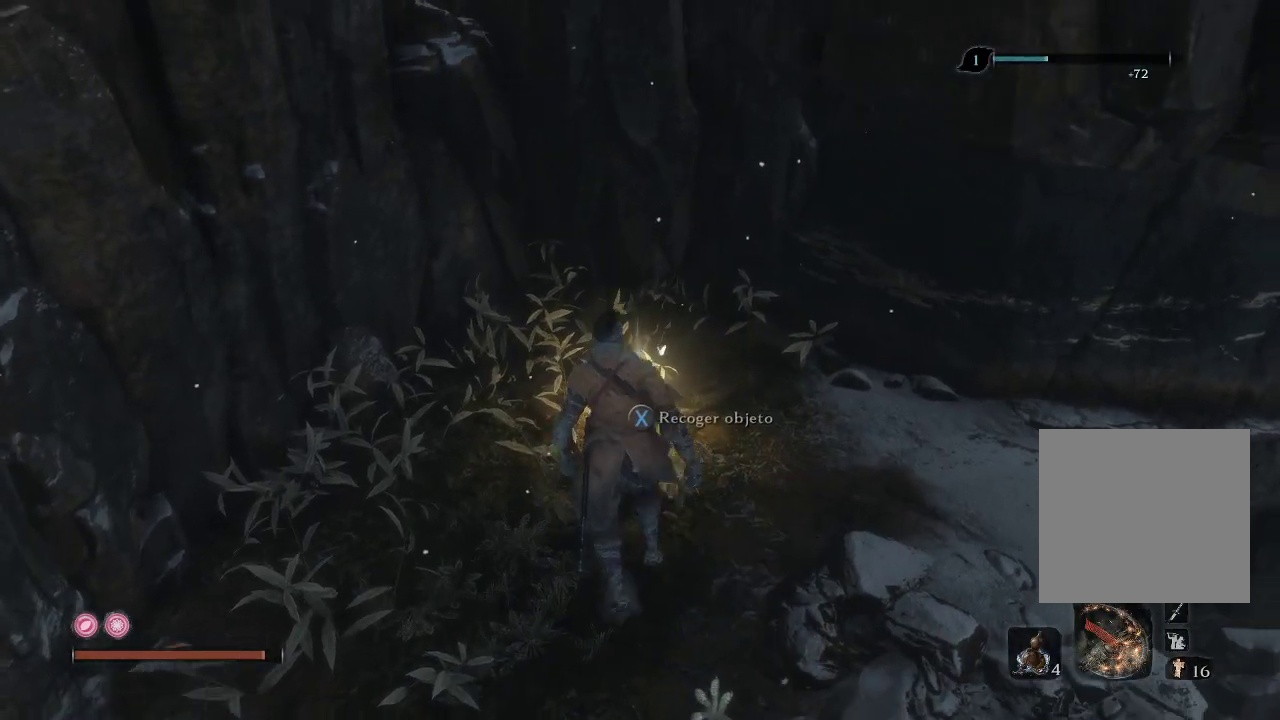
{"buttons": [], "left_stick": "center", "right_stick": "center", "events": [[250, "X", "down"], [333, "X", "up"]]}
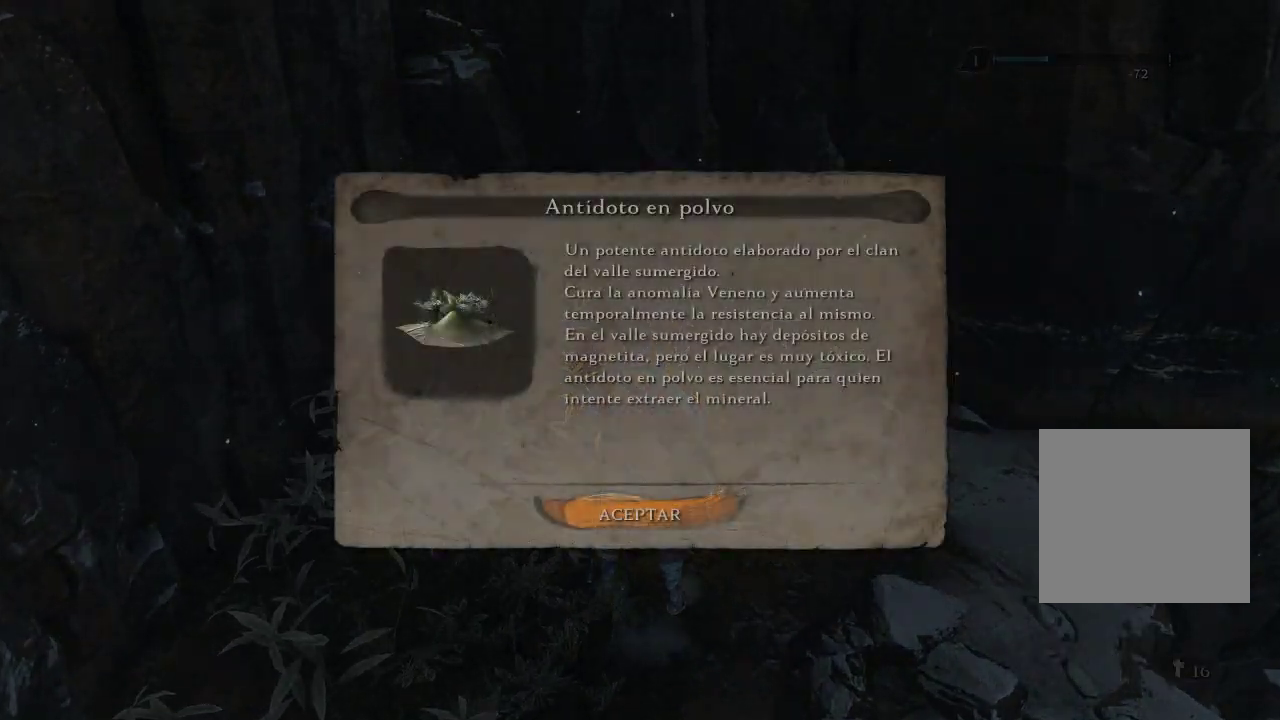
{"buttons": ["A"], "left_stick": "center", "right_stick": "center", "events": [[500, "A", "down"]]}
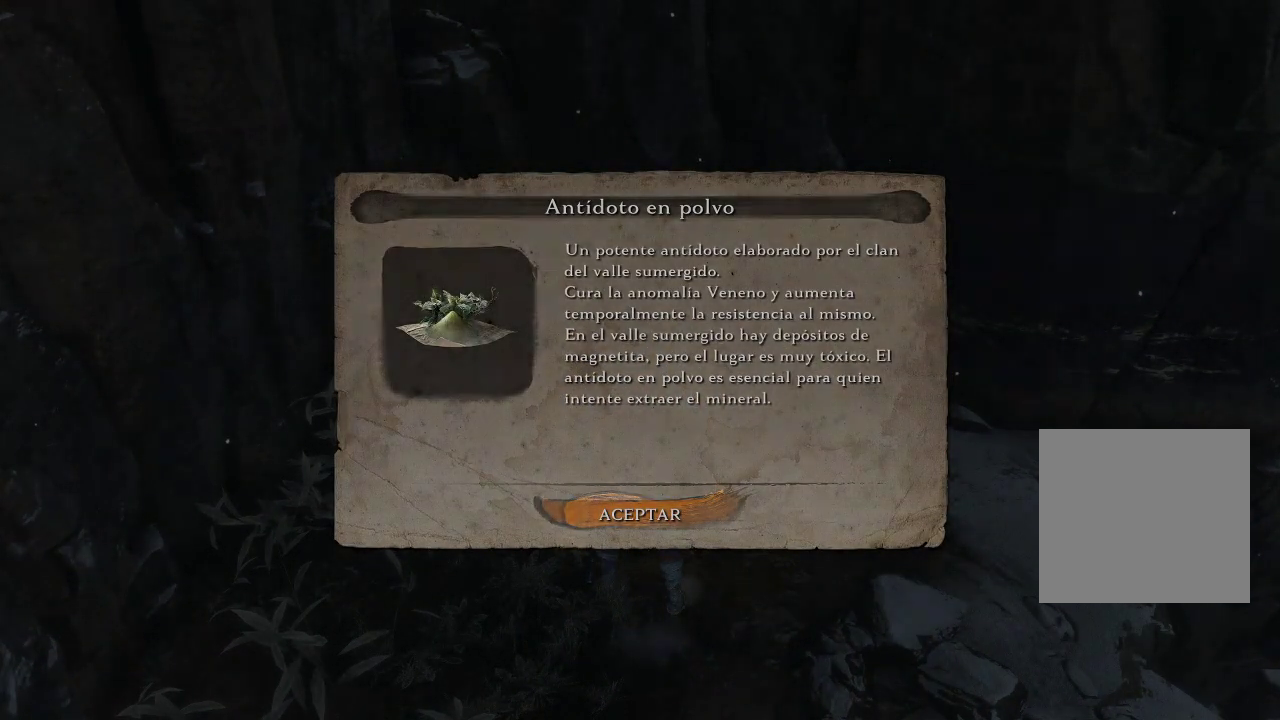
{"buttons": [], "left_stick": "center", "right_stick": "right", "events": [[83, "A", "up"], [383, "right_stick", "right"]]}
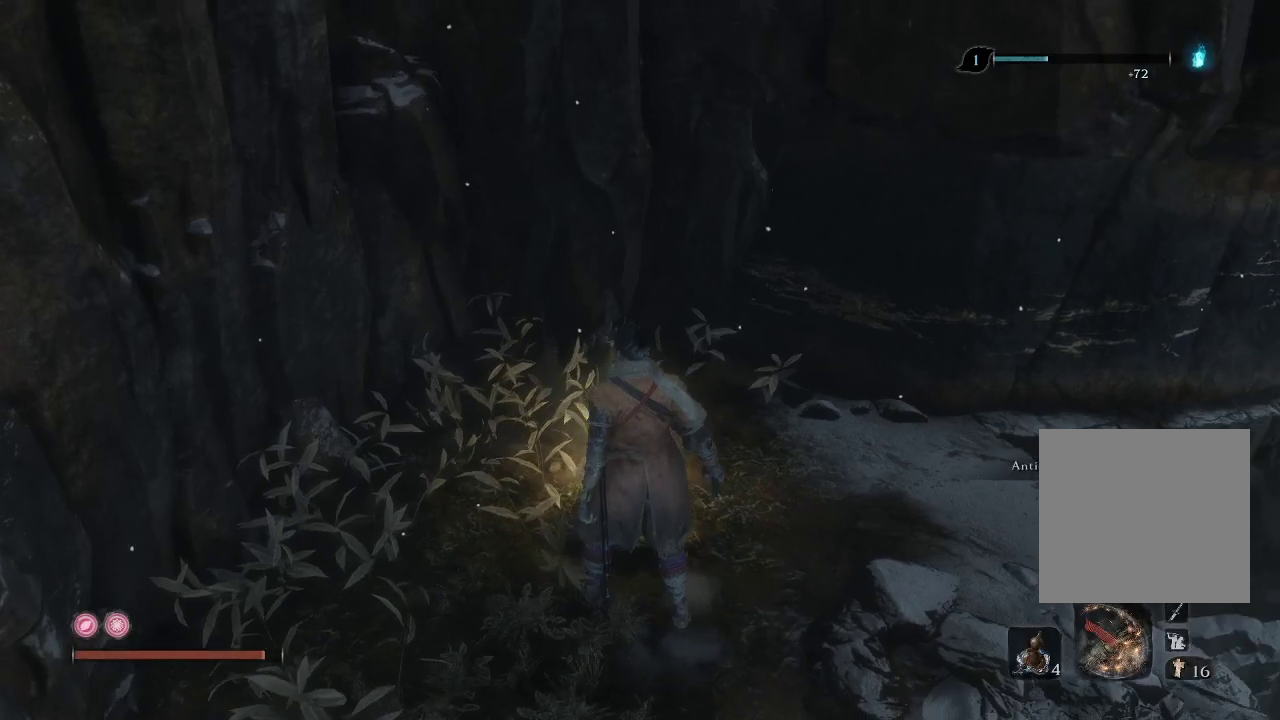
{"buttons": [], "left_stick": "up", "right_stick": "right", "events": [[250, "right_stick", "center"], [383, "left_stick", "up"], [383, "right_stick", "right"]]}
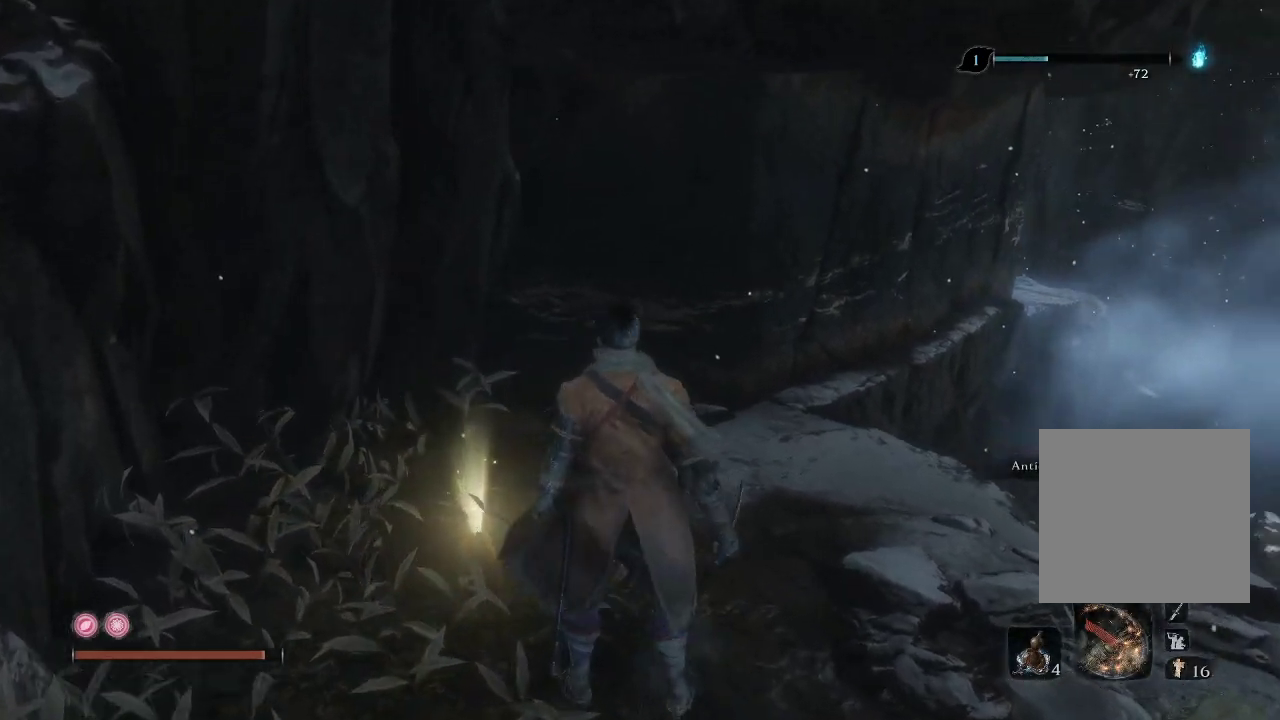
{"buttons": [], "left_stick": "up", "right_stick": "center", "events": [[150, "right_stick", "center"]]}
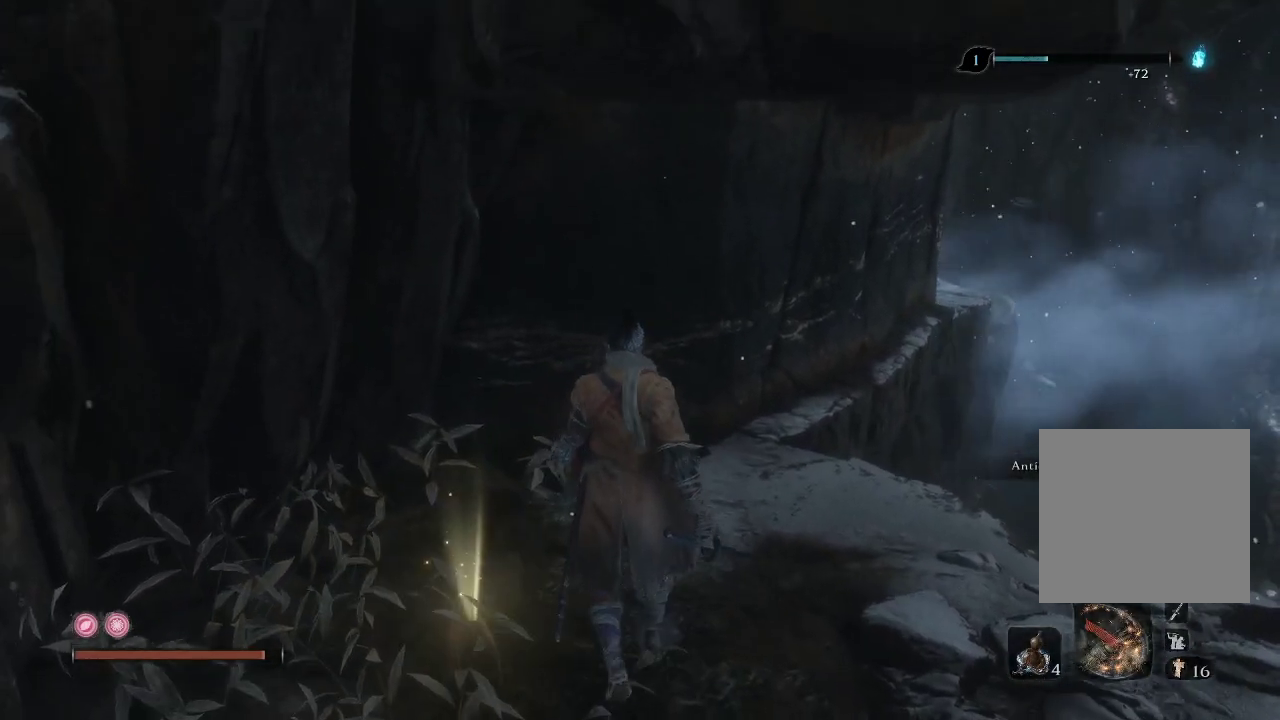
{"buttons": [], "left_stick": "up", "right_stick": "down", "events": [[500, "right_stick", "down"]]}
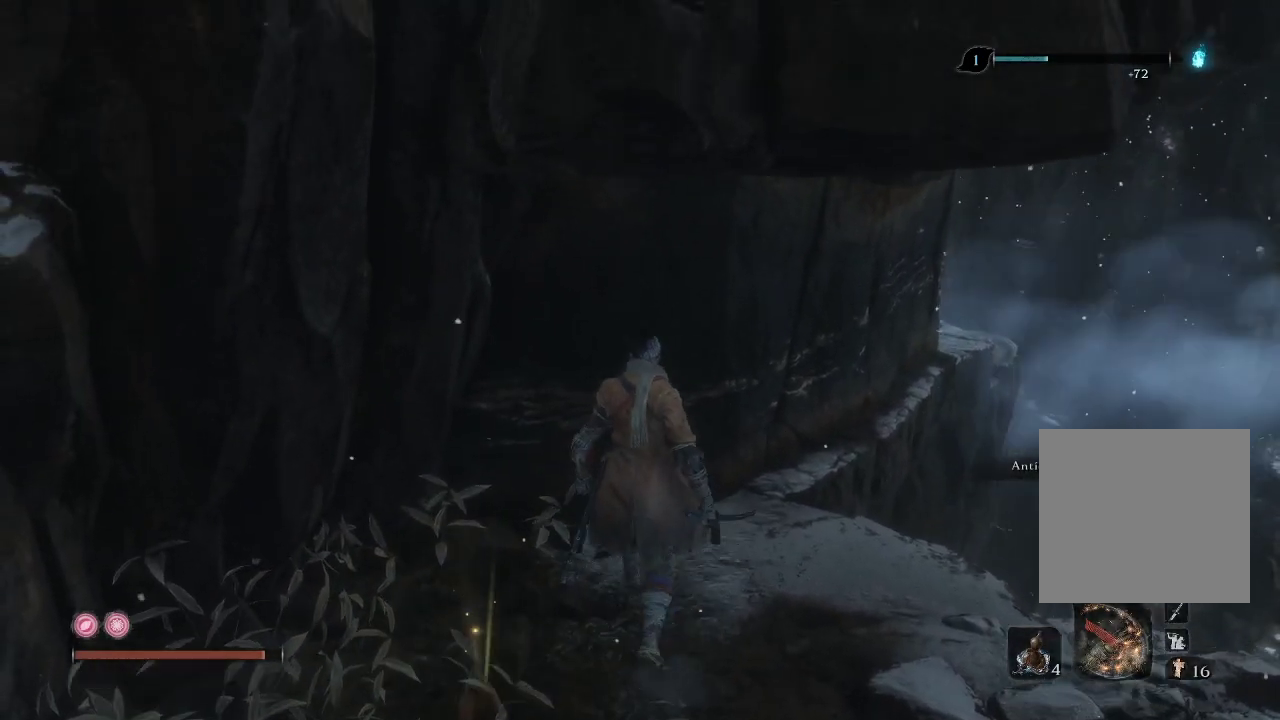
{"buttons": [], "left_stick": "center", "right_stick": "center", "events": [[200, "right_stick", "center"], [233, "left_stick", "center"]]}
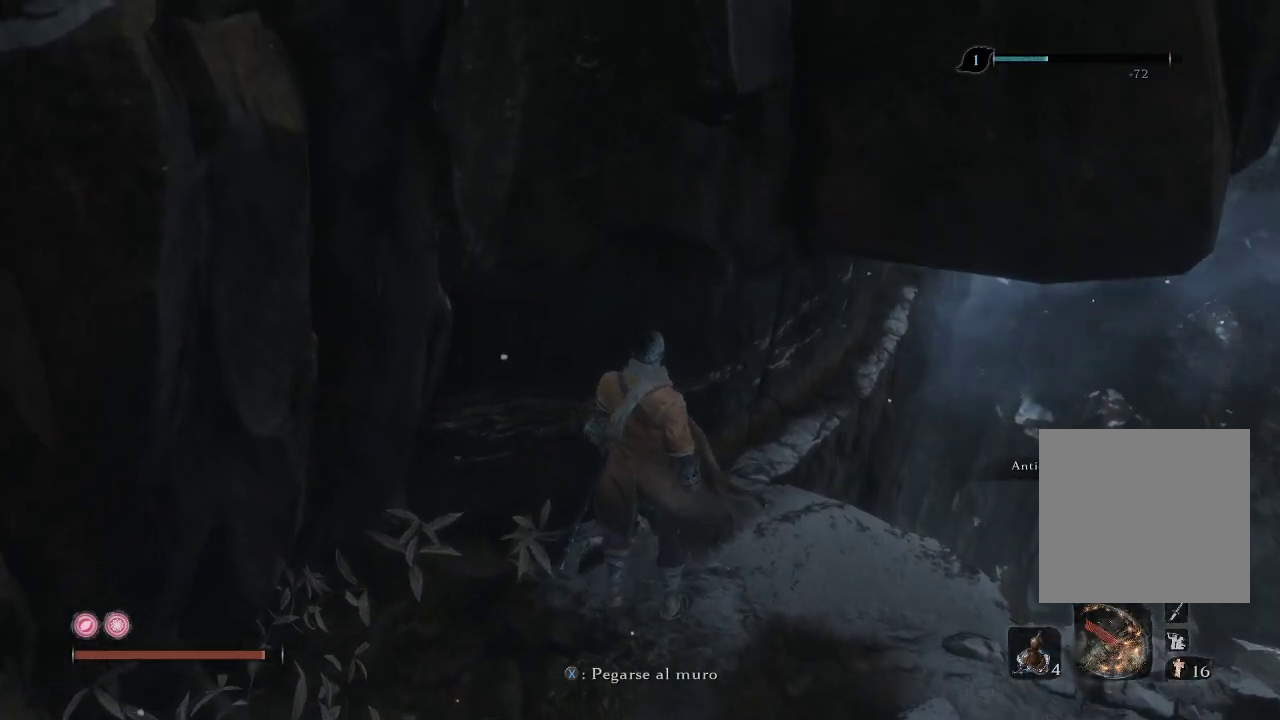
{"buttons": [], "left_stick": "center", "right_stick": "center", "events": [[117, "right_stick", "down-left"], [417, "right_stick", "center"]]}
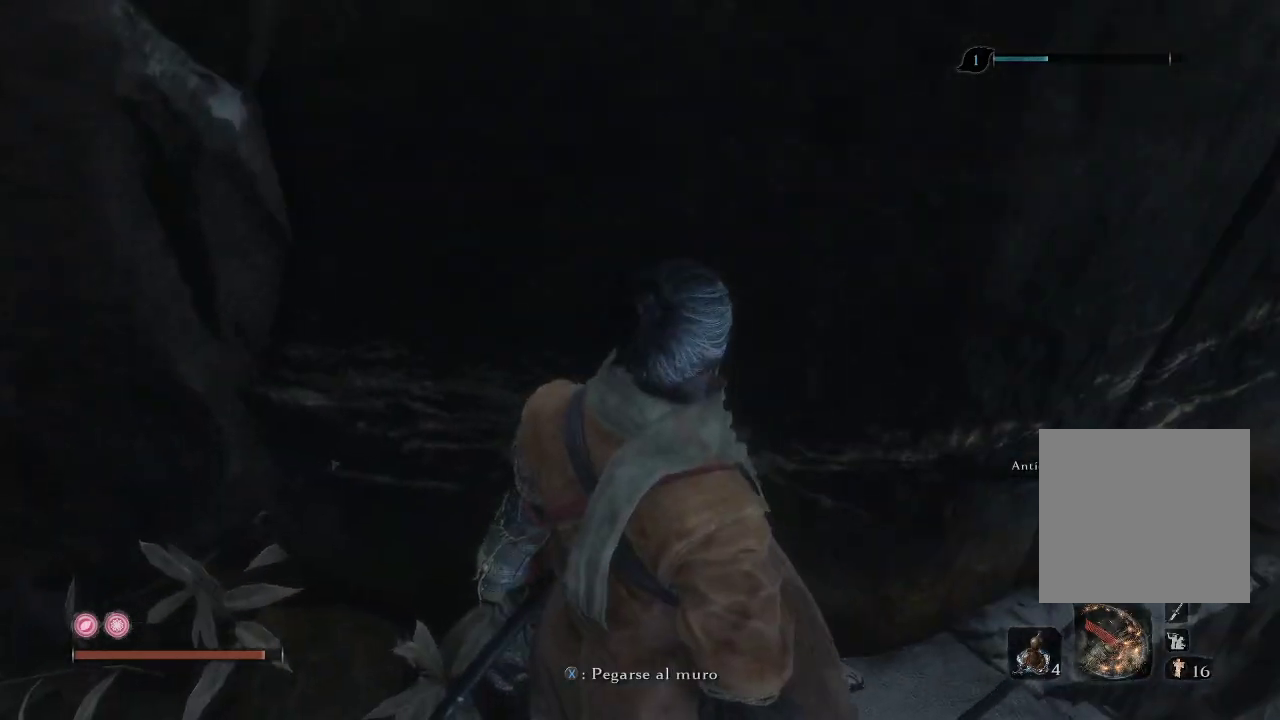
{"buttons": [], "left_stick": "up", "right_stick": "center", "events": [[150, "left_stick", "up"]]}
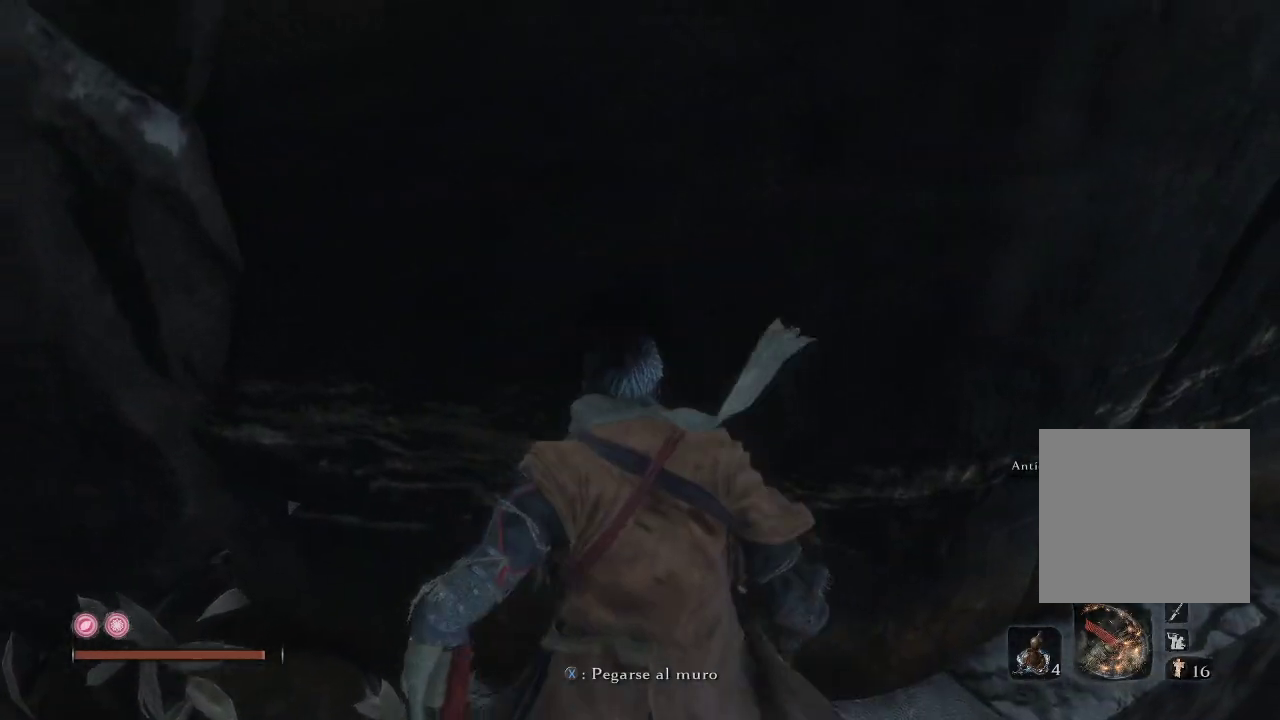
{"buttons": [], "left_stick": "up", "right_stick": "center", "events": [[233, "X", "down"], [317, "X", "up"]]}
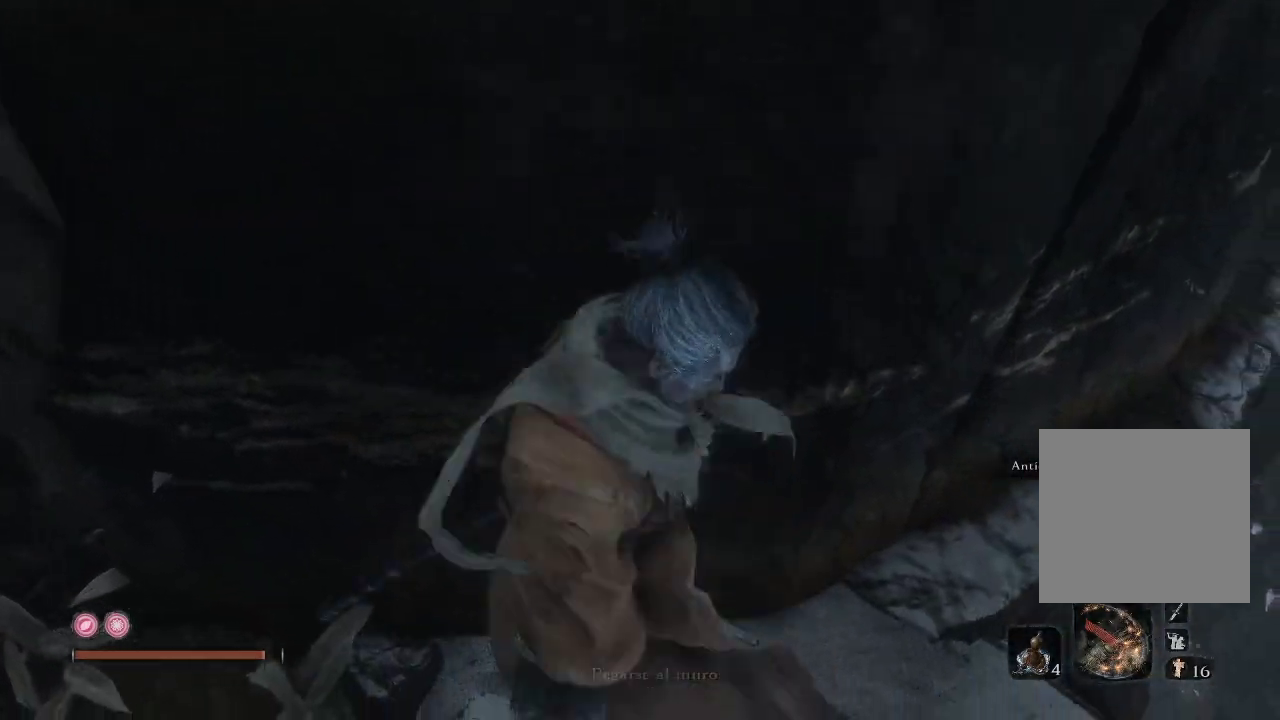
{"buttons": [], "left_stick": "up", "right_stick": "center", "events": []}
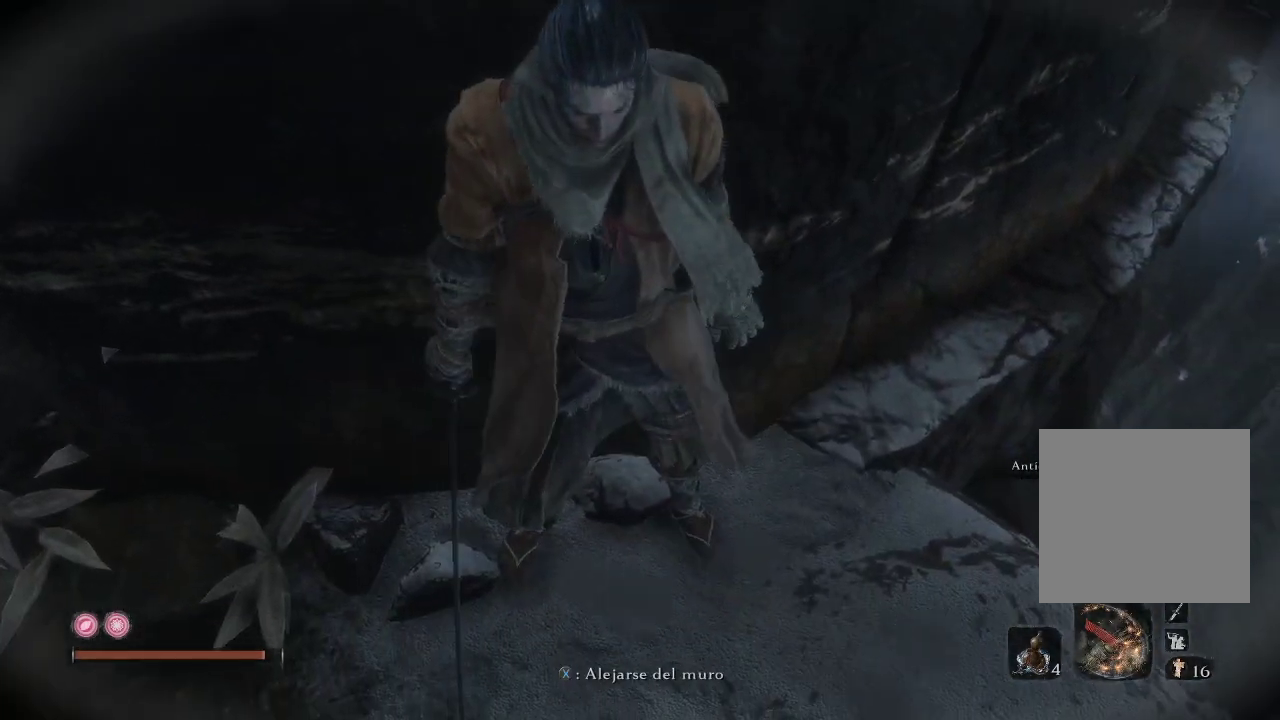
{"buttons": [], "left_stick": "up", "right_stick": "center", "events": [[350, "X", "down"], [483, "X", "up"]]}
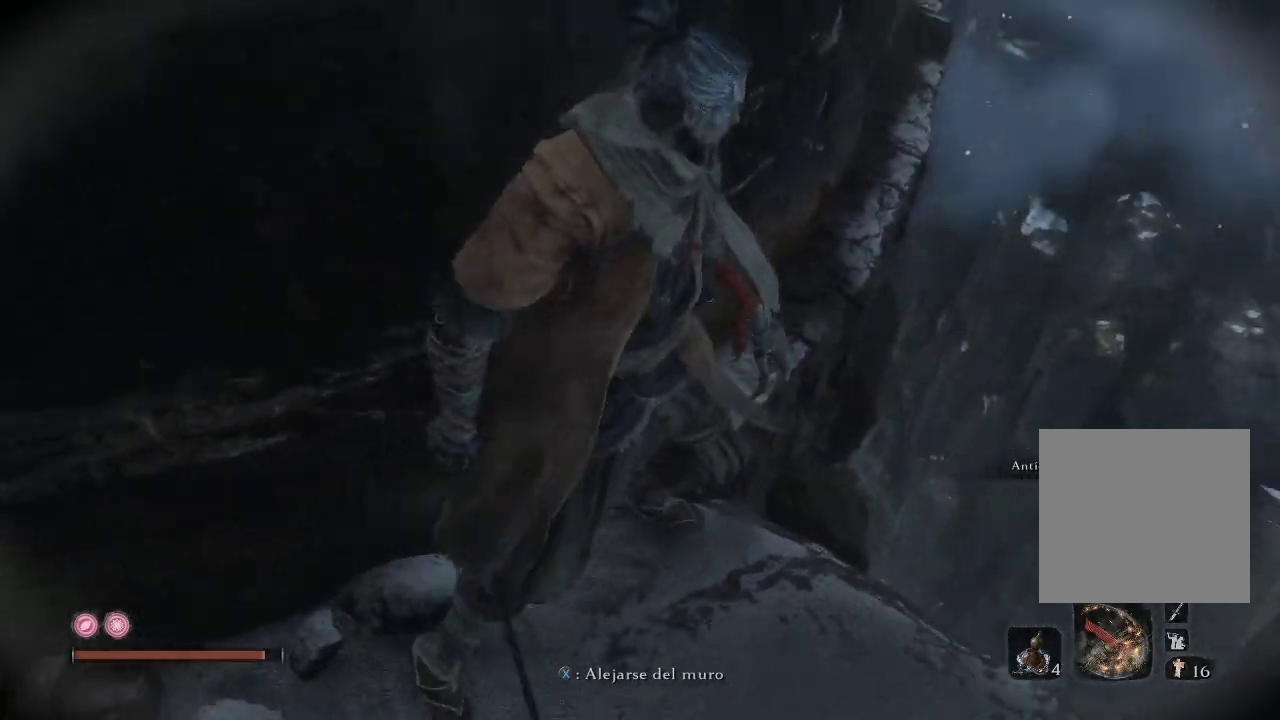
{"buttons": [], "left_stick": "up", "right_stick": "center", "events": []}
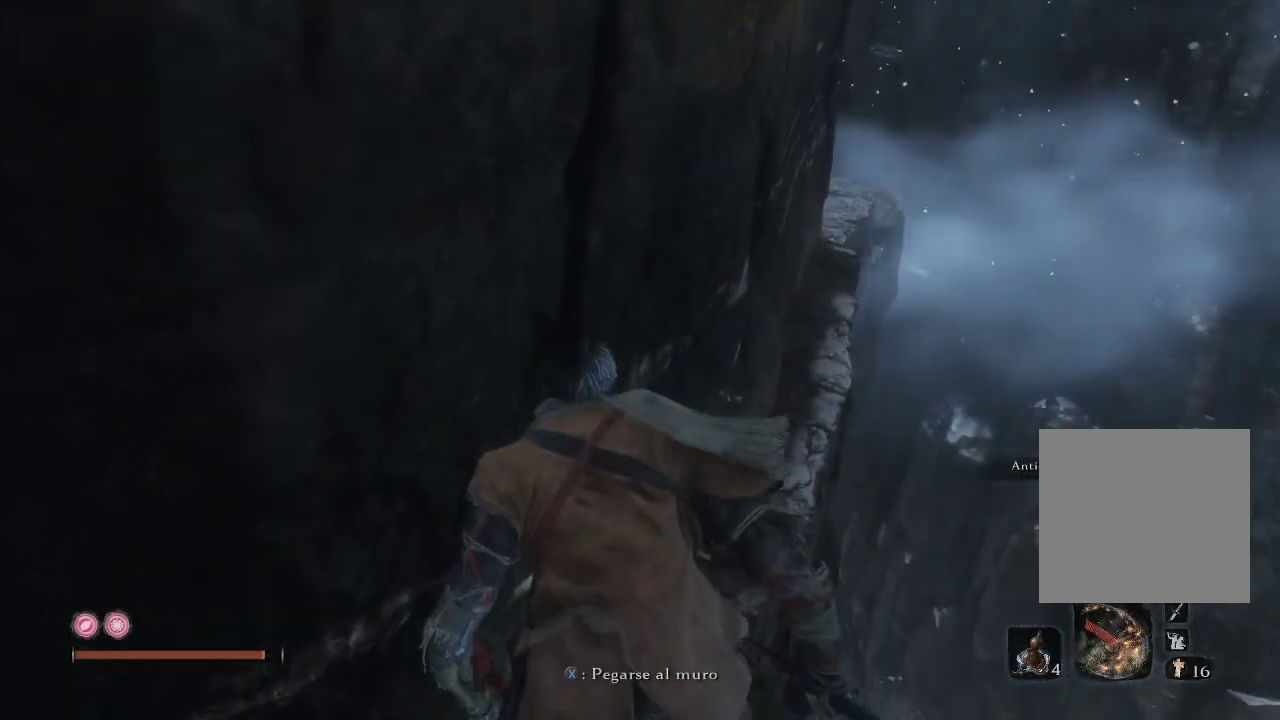
{"buttons": ["X"], "left_stick": "up-left", "right_stick": "center", "events": [[50, "right_stick", "left"], [133, "left_stick", "up-left"], [150, "right_stick", "center"], [400, "X", "down"]]}
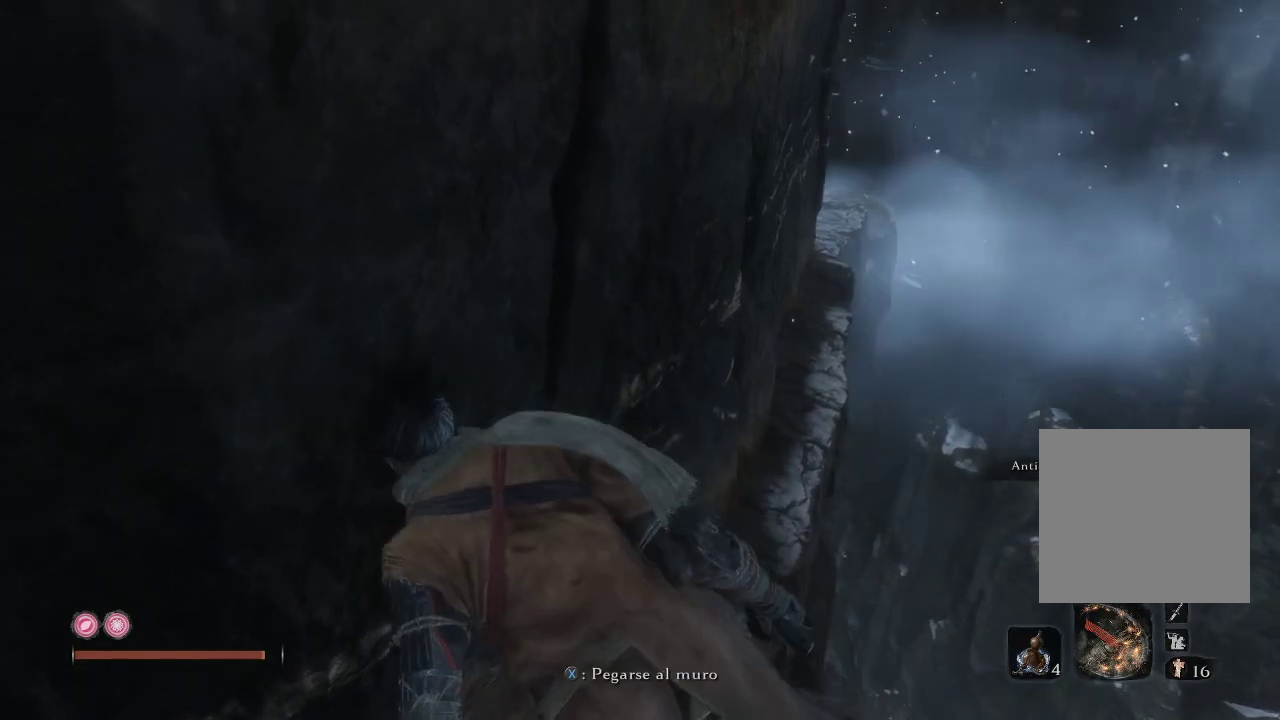
{"buttons": [], "left_stick": "up-right", "right_stick": "center", "events": [[17, "X", "up"], [500, "left_stick", "up-right"]]}
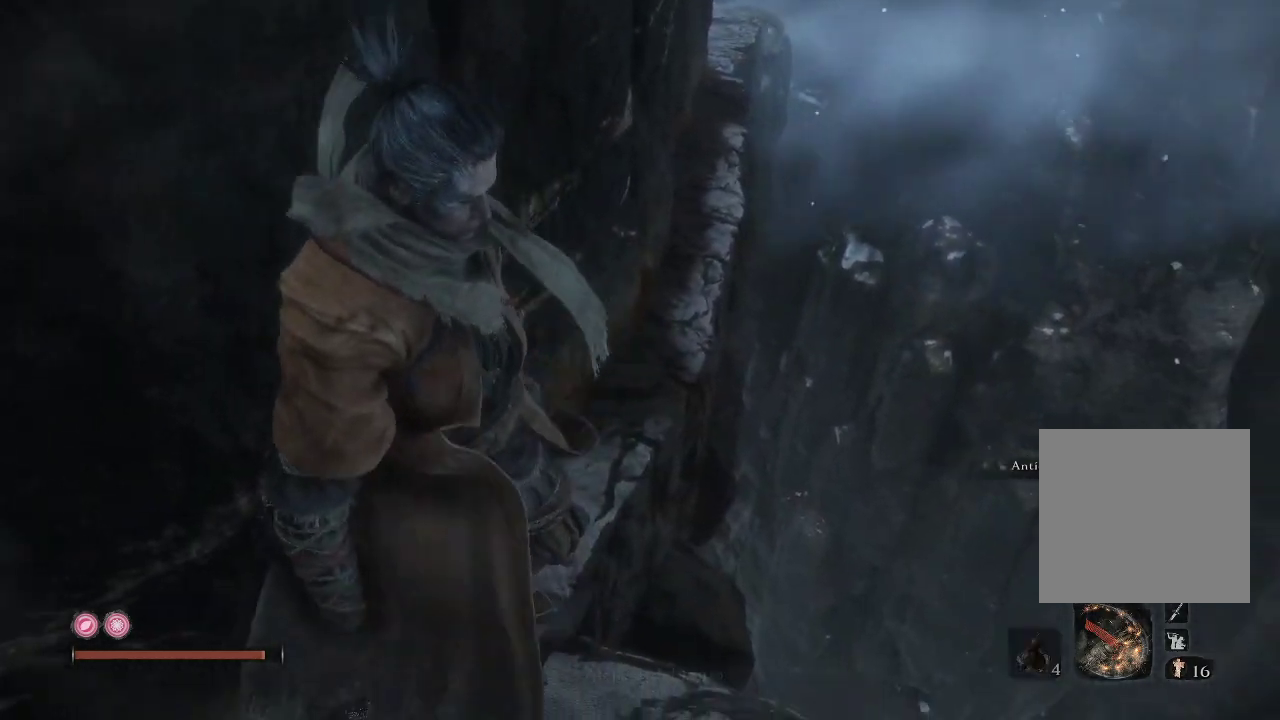
{"buttons": [], "left_stick": "up-right", "right_stick": "center", "events": [[67, "right_stick", "down-left"], [417, "right_stick", "center"]]}
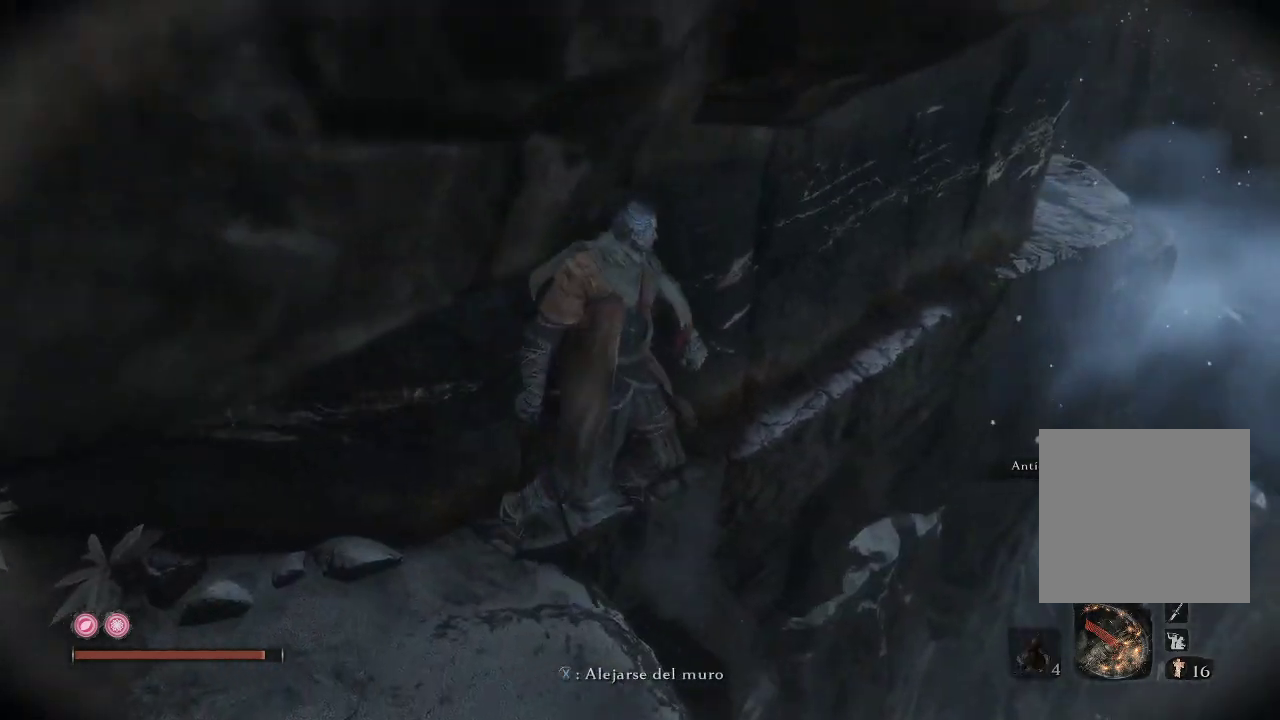
{"buttons": [], "left_stick": "up-right", "right_stick": "left", "events": [[283, "right_stick", "left"]]}
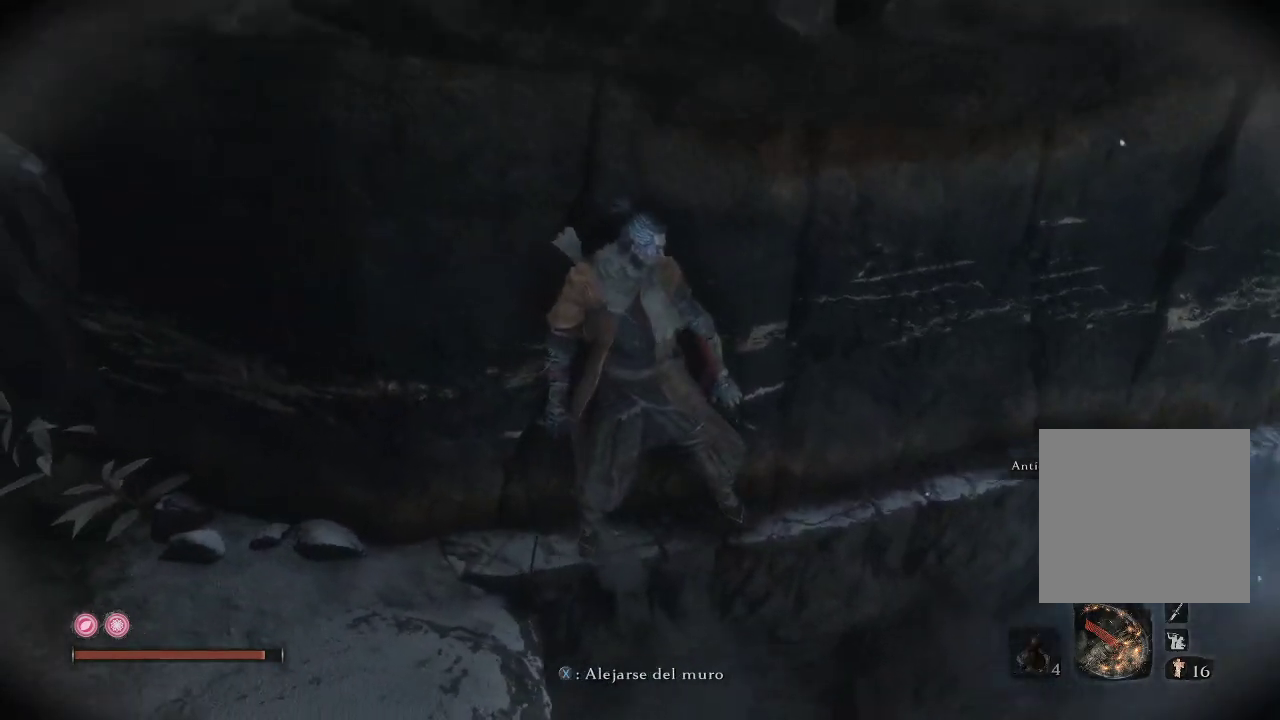
{"buttons": [], "left_stick": "up-right", "right_stick": "center", "events": [[83, "right_stick", "center"]]}
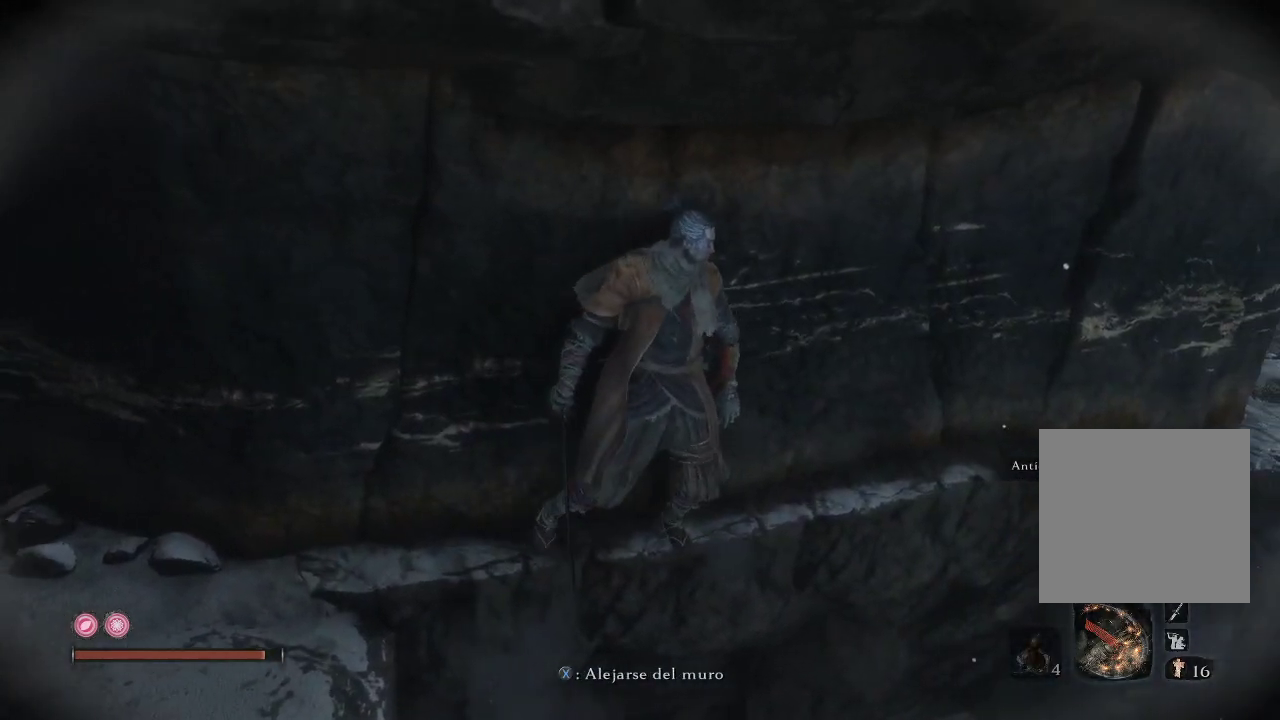
{"buttons": [], "left_stick": "up-right", "right_stick": "right", "events": [[450, "right_stick", "right"]]}
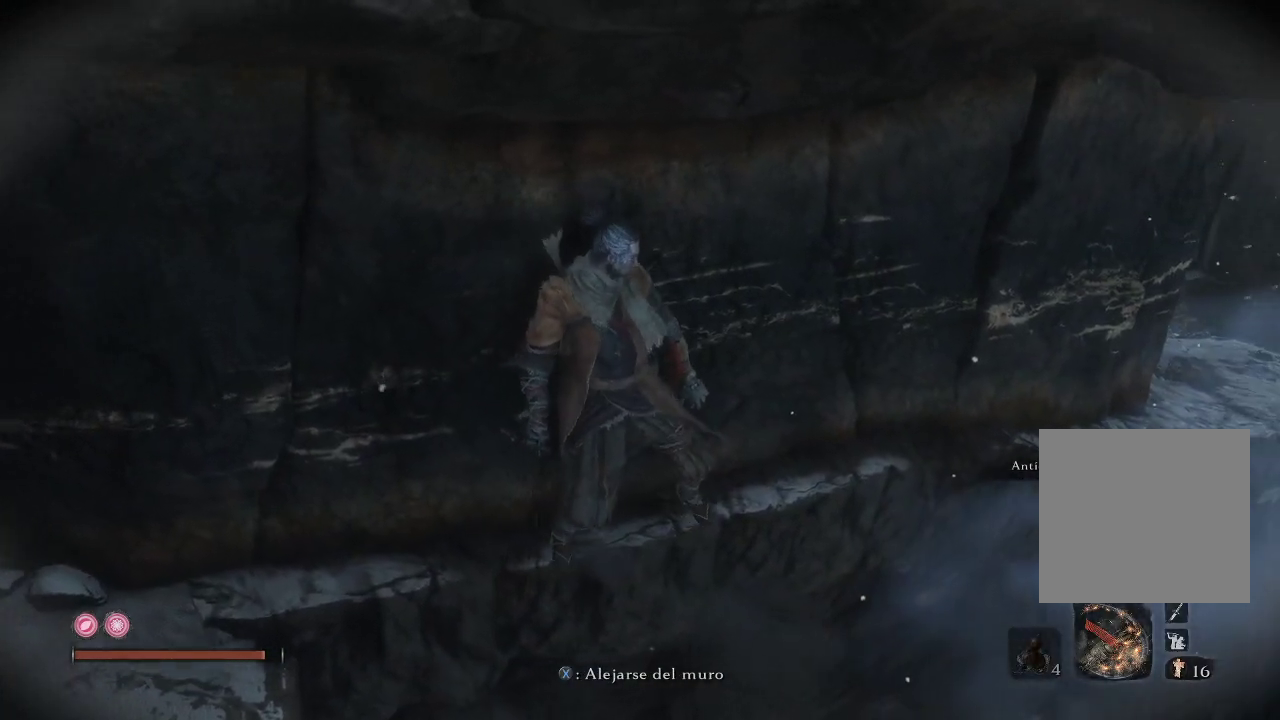
{"buttons": [], "left_stick": "up-right", "right_stick": "down", "events": [[350, "right_stick", "down"]]}
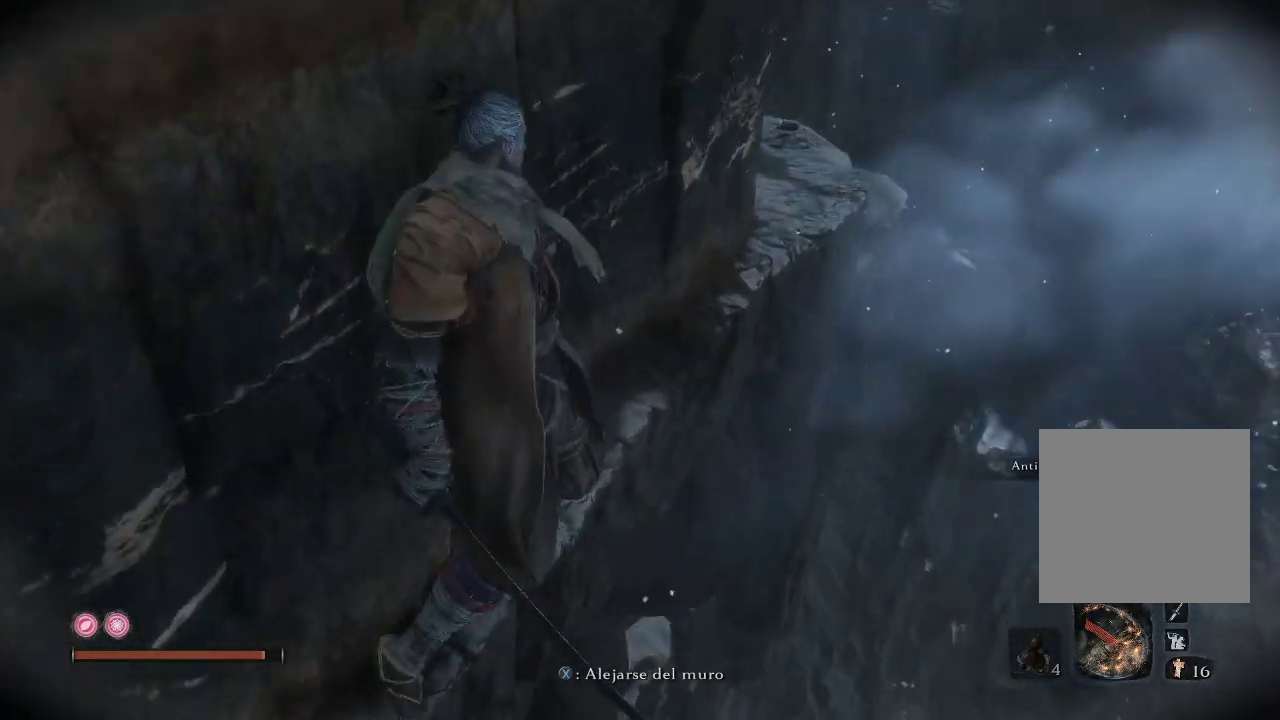
{"buttons": [], "left_stick": "up-right", "right_stick": "center", "events": [[67, "right_stick", "down-right"], [333, "right_stick", "center"]]}
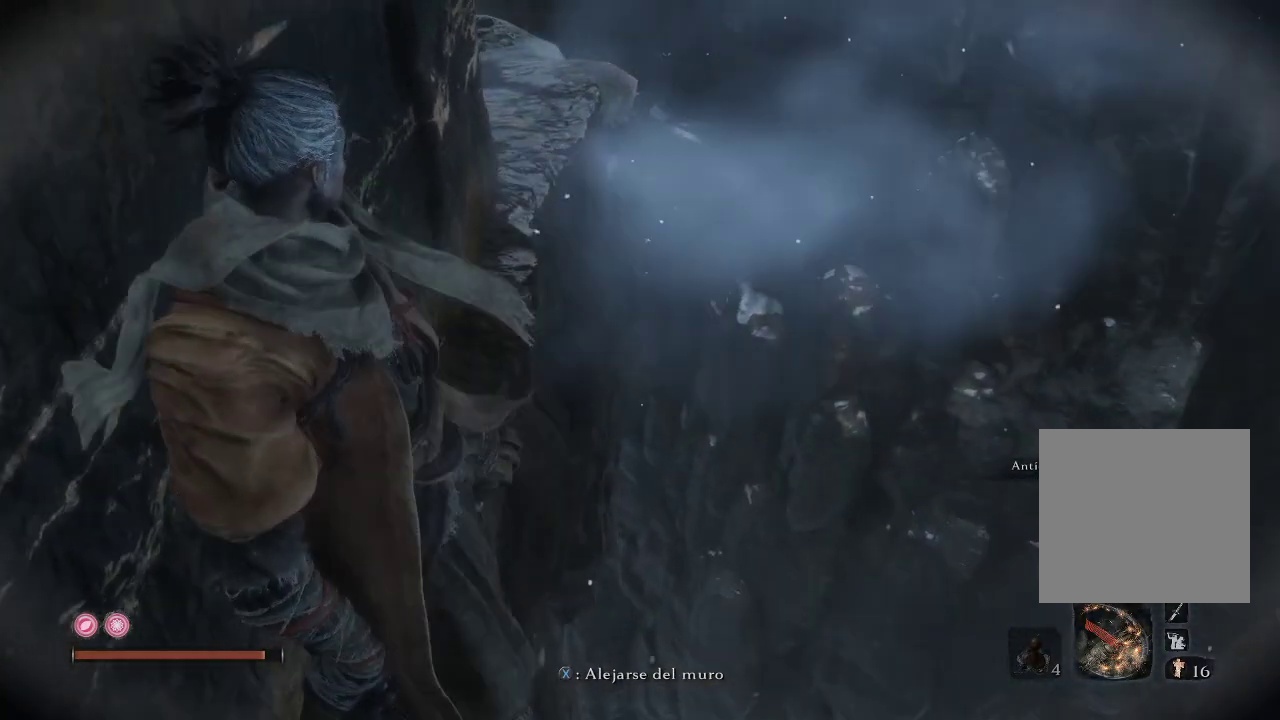
{"buttons": [], "left_stick": "up-right", "right_stick": "down", "events": [[250, "right_stick", "down"]]}
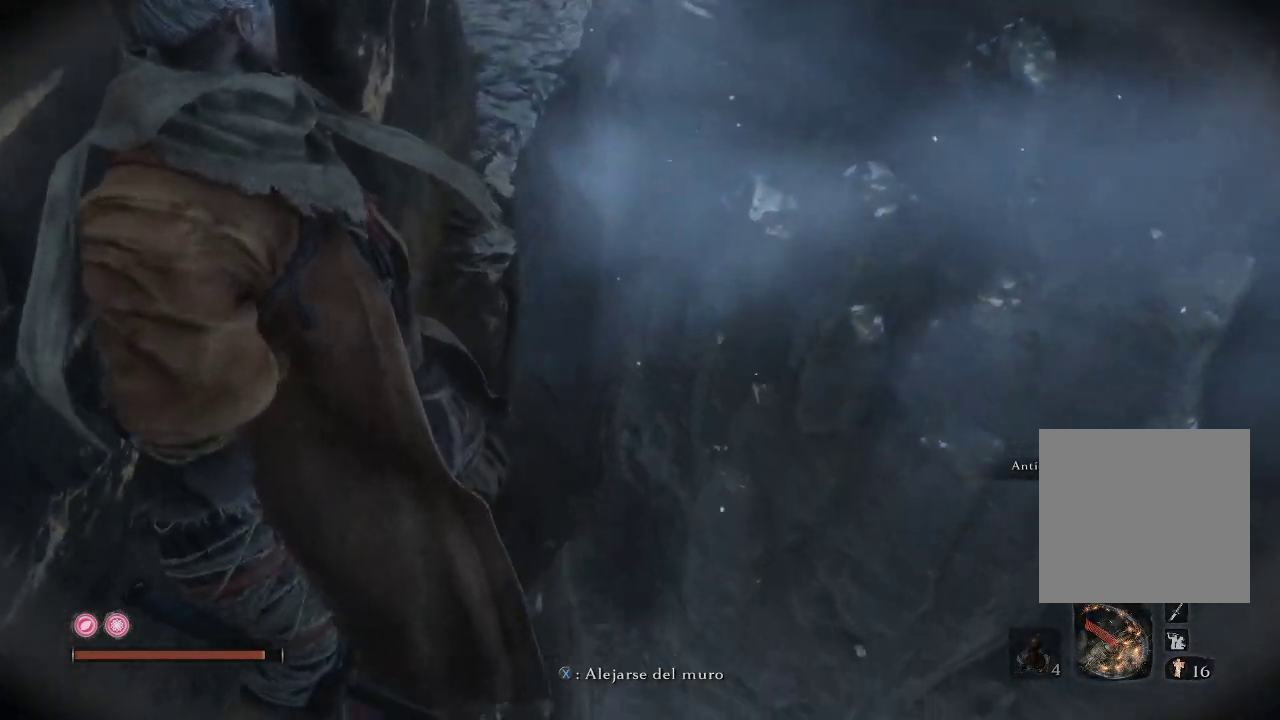
{"buttons": [], "left_stick": "up-right", "right_stick": "down-left", "events": [[33, "right_stick", "down-left"]]}
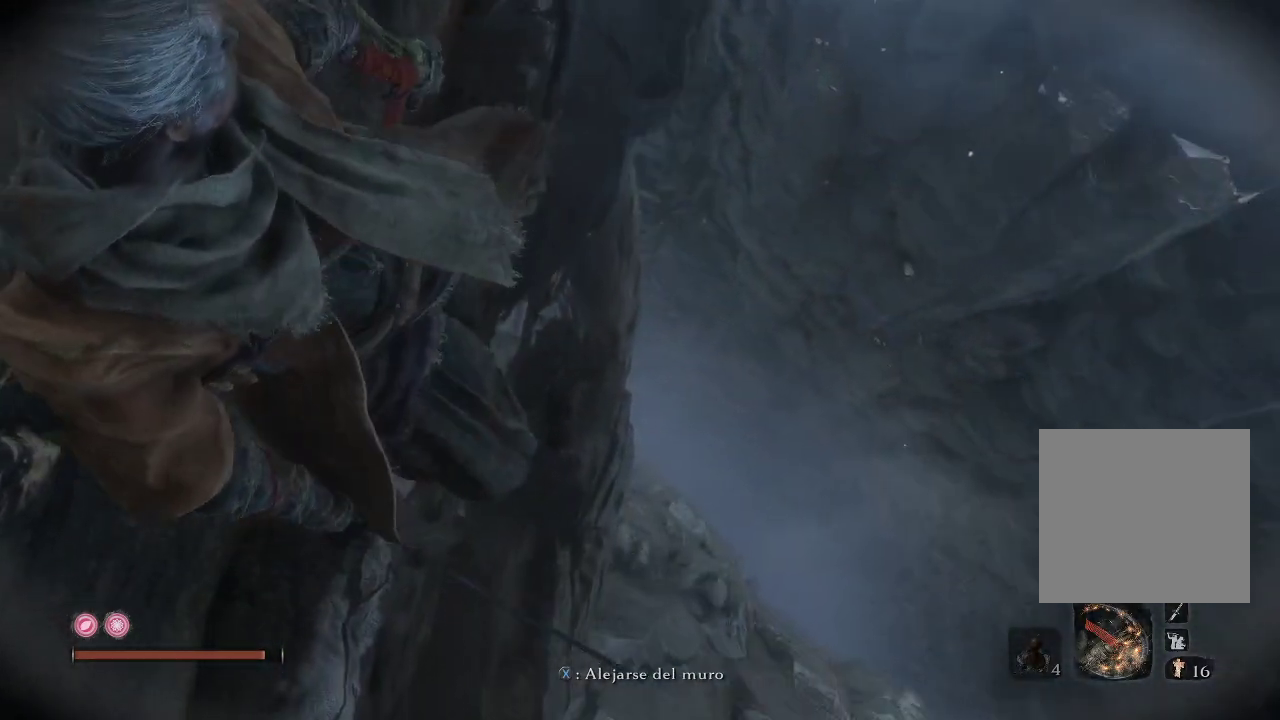
{"buttons": [], "left_stick": "up-right", "right_stick": "left", "events": [[17, "right_stick", "center"], [83, "right_stick", "up-left"], [183, "right_stick", "left"]]}
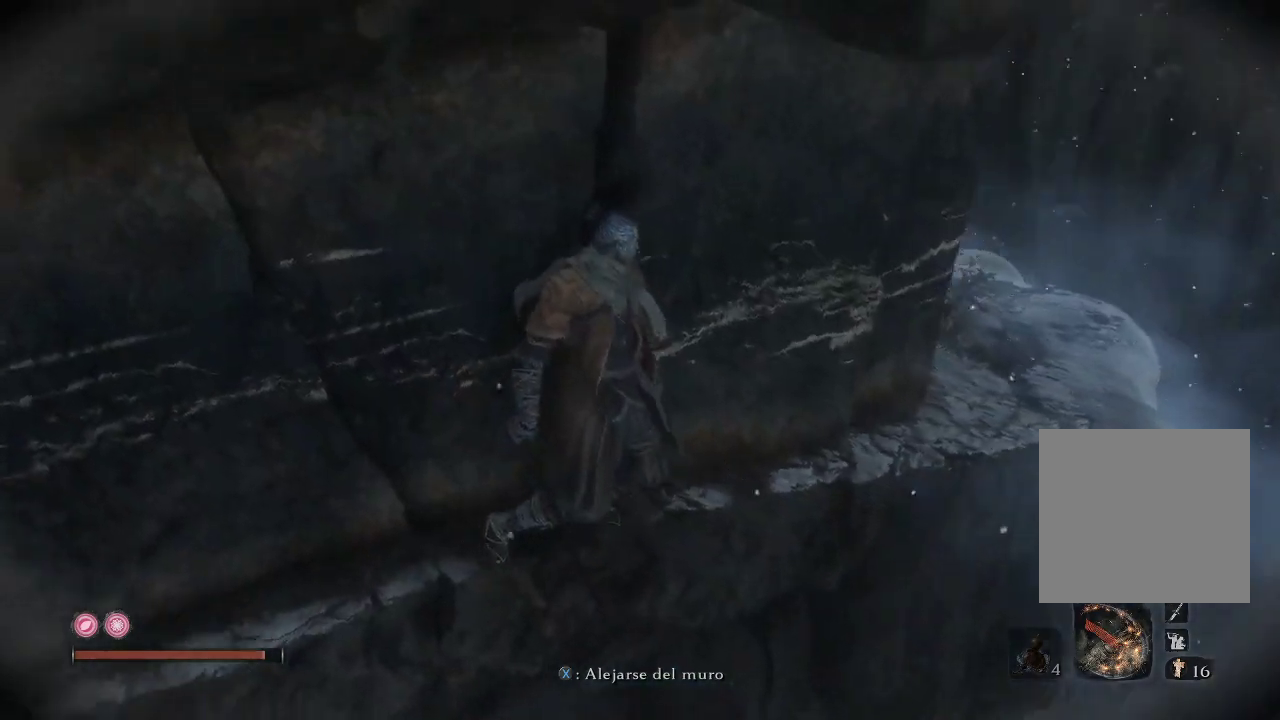
{"buttons": [], "left_stick": "up-right", "right_stick": "right", "events": [[167, "right_stick", "center"], [483, "right_stick", "right"]]}
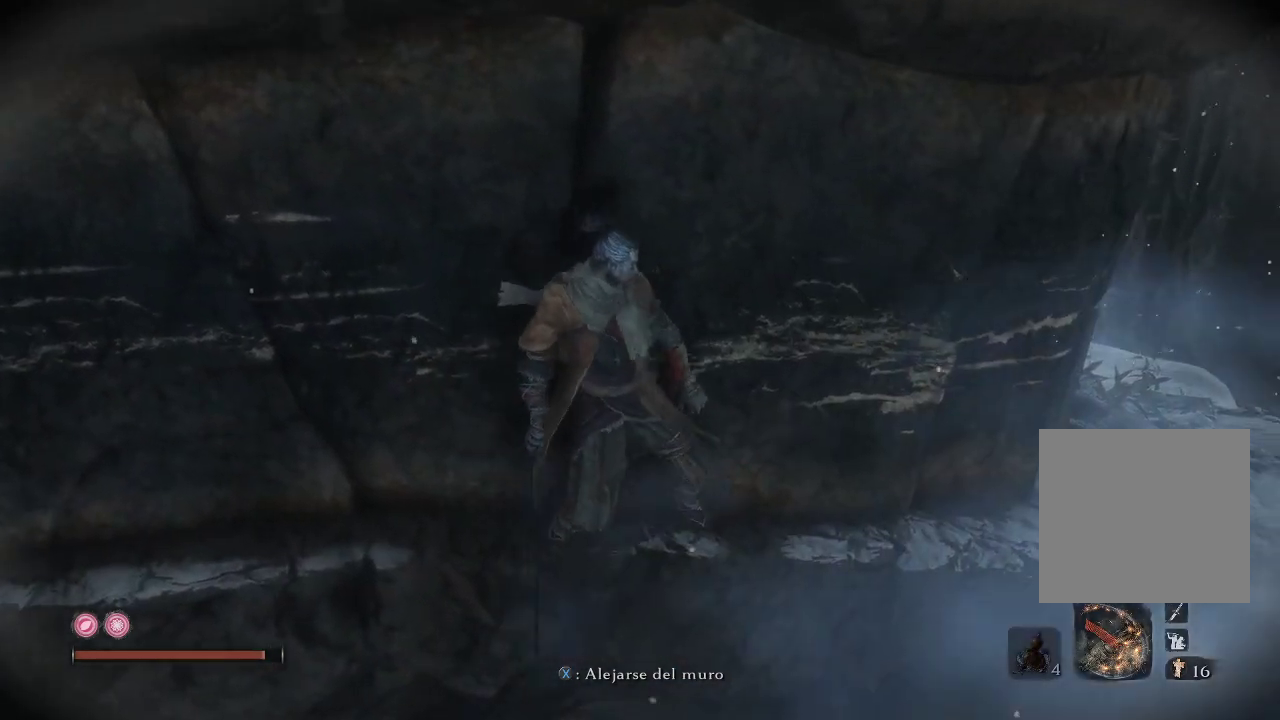
{"buttons": [], "left_stick": "up-right", "right_stick": "left", "events": [[333, "right_stick", "center"], [467, "right_stick", "left"]]}
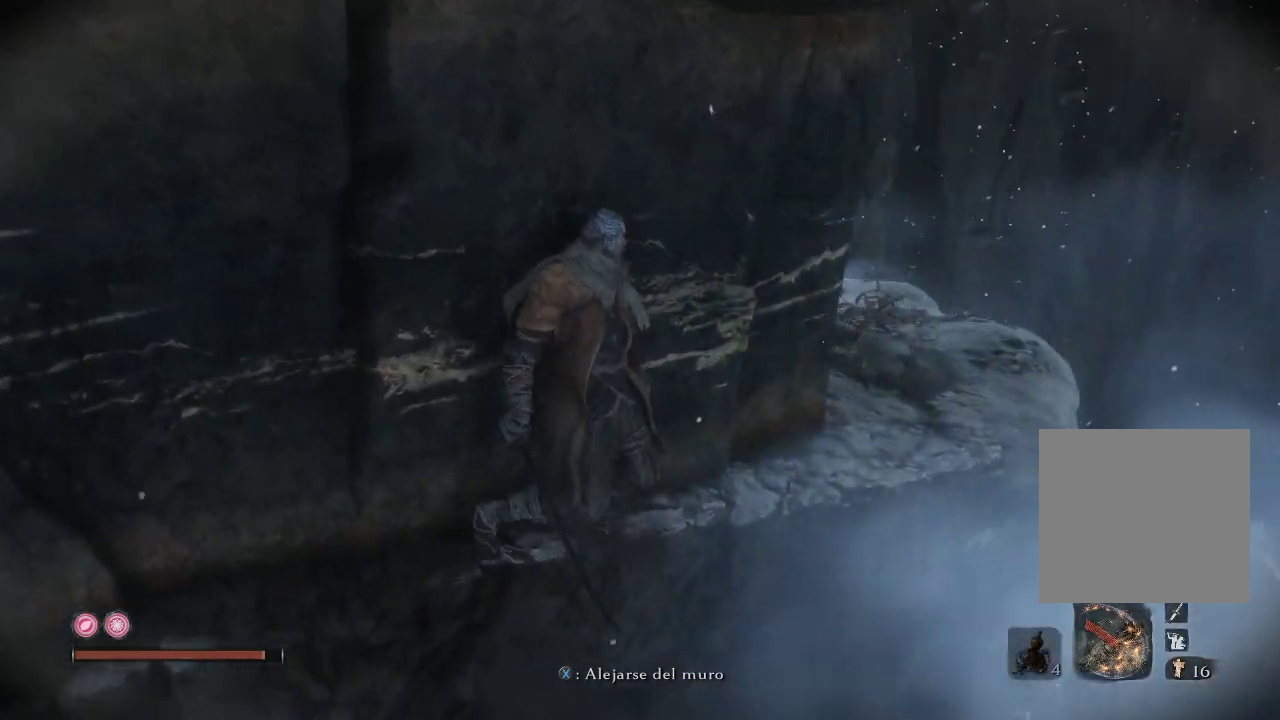
{"buttons": [], "left_stick": "up-right", "right_stick": "center", "events": [[233, "right_stick", "center"]]}